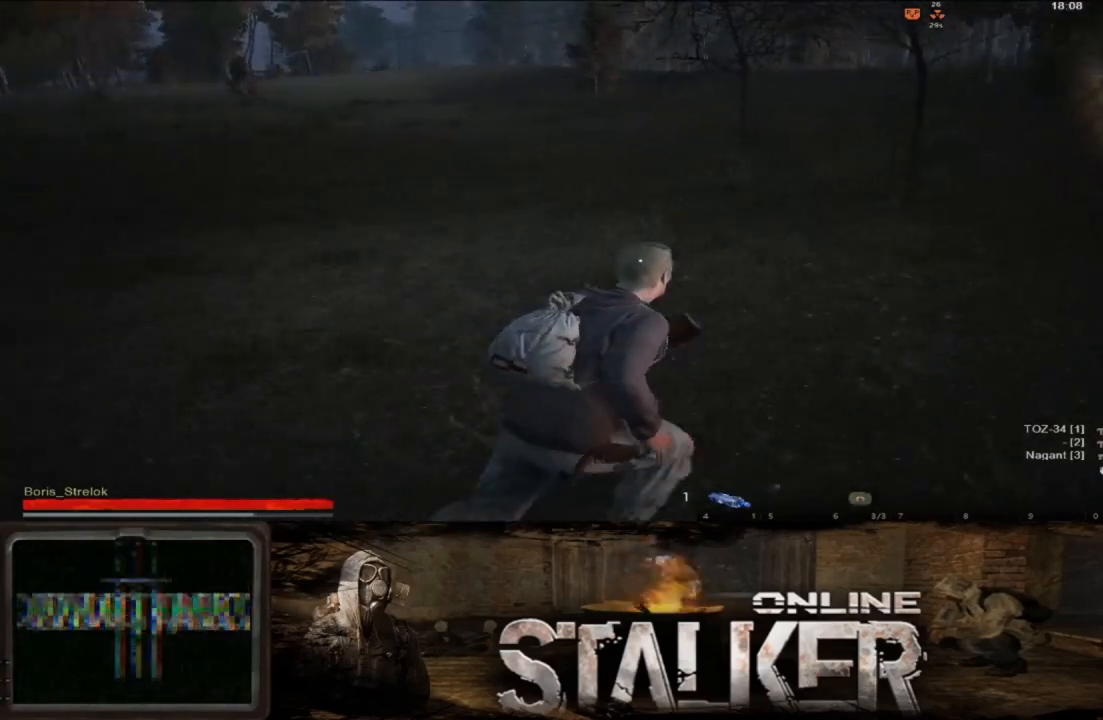
Gameplay with a controller (Xbox layout); each line is a JSON object with the inputs held at the frame after it. "events" lists button and stick changes between this image and that frame as [ms after this image, input, new state], when the widget could be followed in between. Not read: L2 R2.
{"buttons": [], "left_stick": "up-right", "right_stick": "center", "events": []}
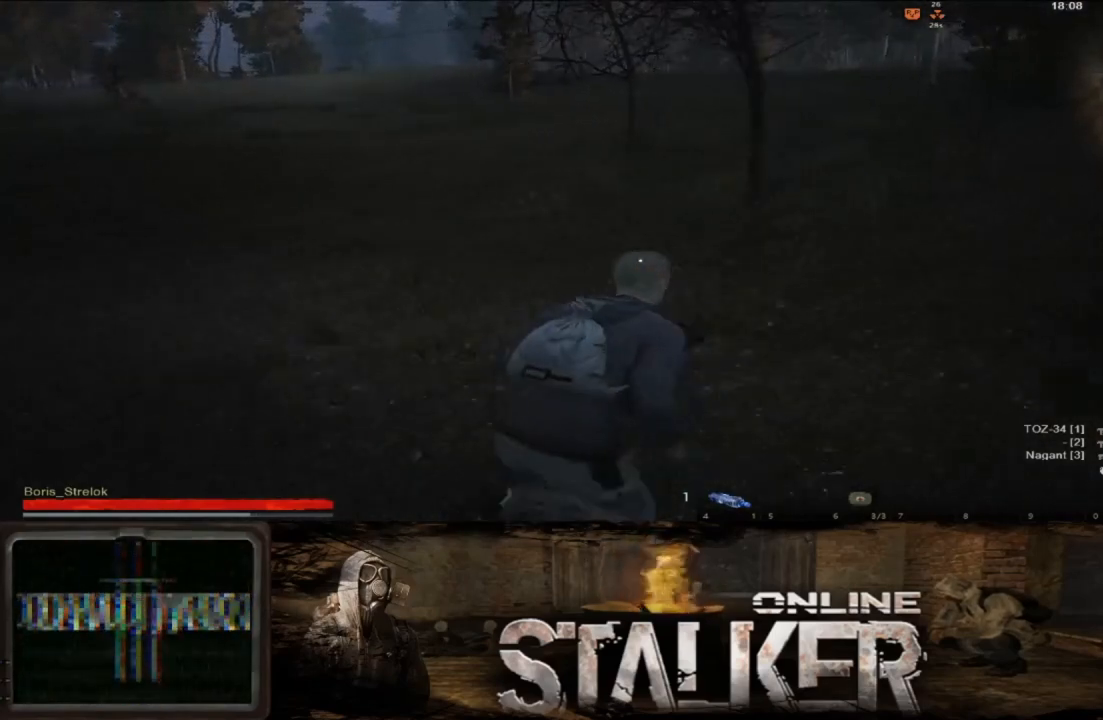
{"buttons": [], "left_stick": "up", "right_stick": "center", "events": [[150, "right_stick", "right"], [300, "right_stick", "center"], [367, "left_stick", "up"]]}
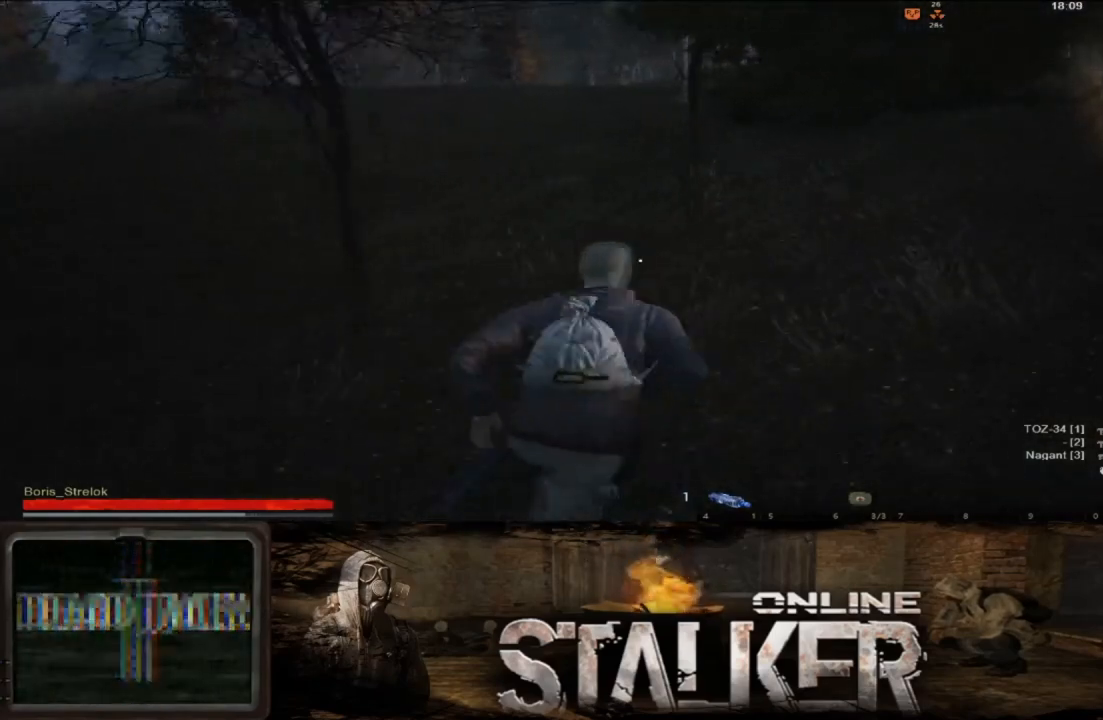
{"buttons": [], "left_stick": "up", "right_stick": "center", "events": []}
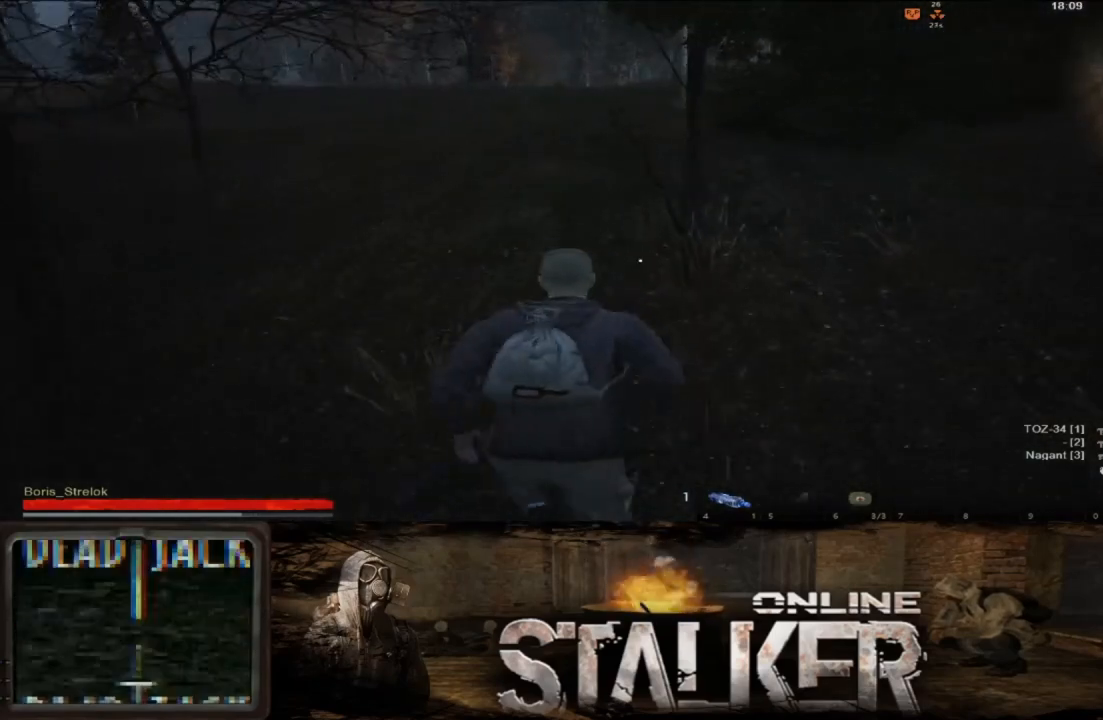
{"buttons": [], "left_stick": "up", "right_stick": "center", "events": []}
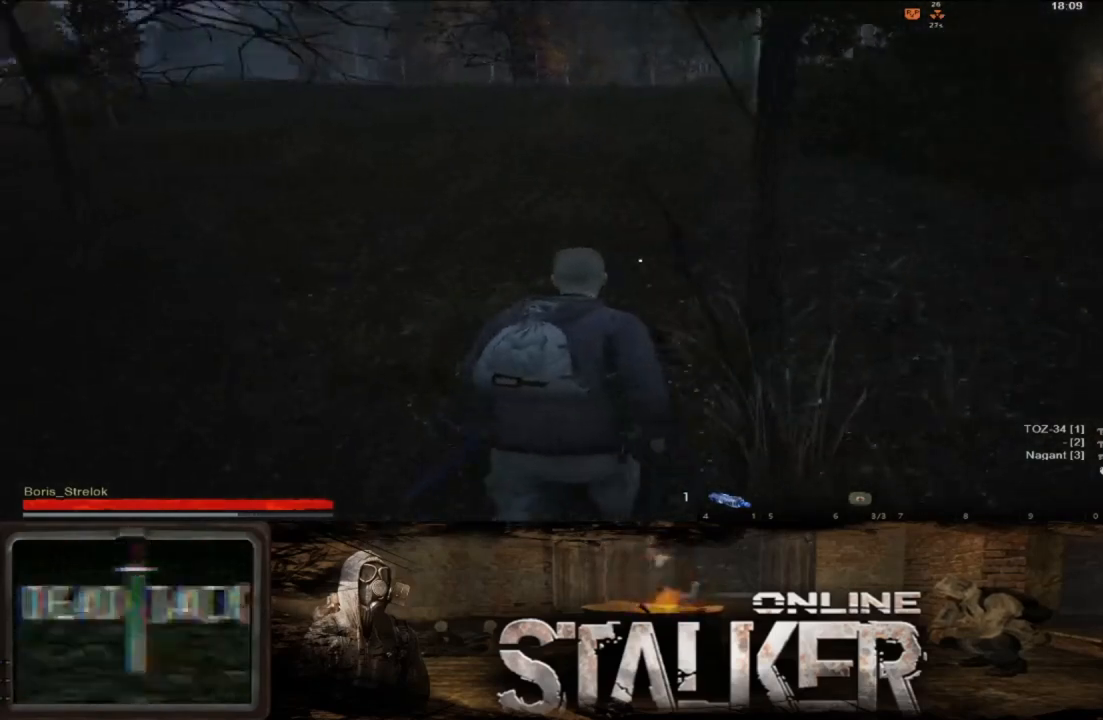
{"buttons": [], "left_stick": "up", "right_stick": "center", "events": []}
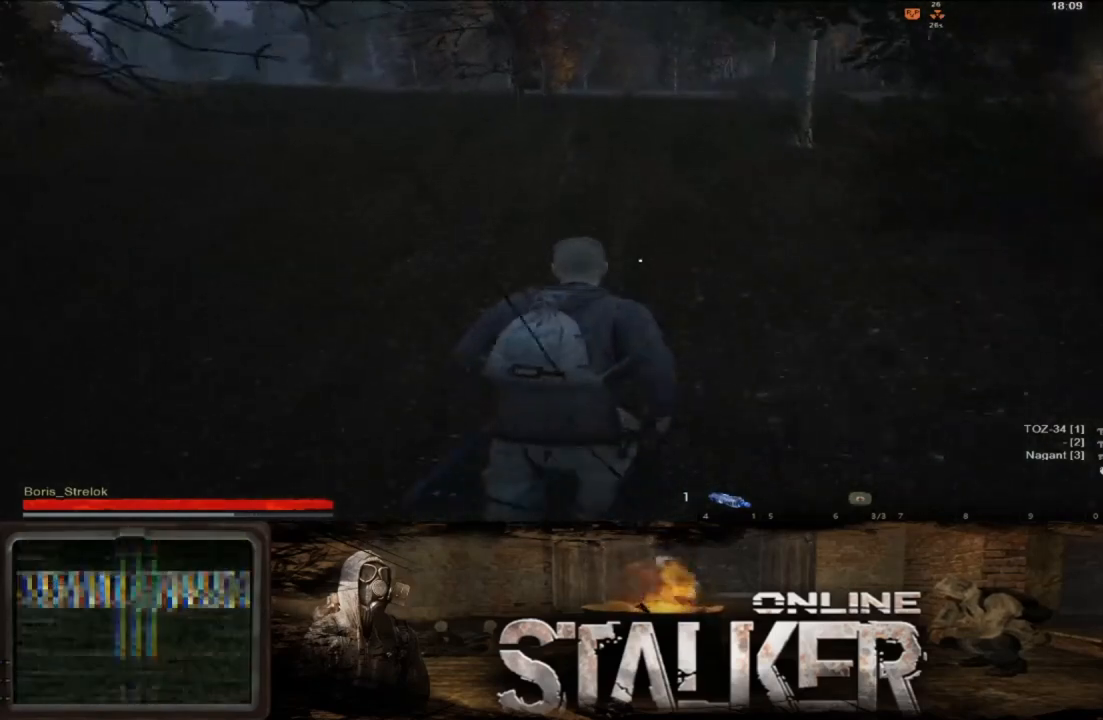
{"buttons": [], "left_stick": "up", "right_stick": "center", "events": []}
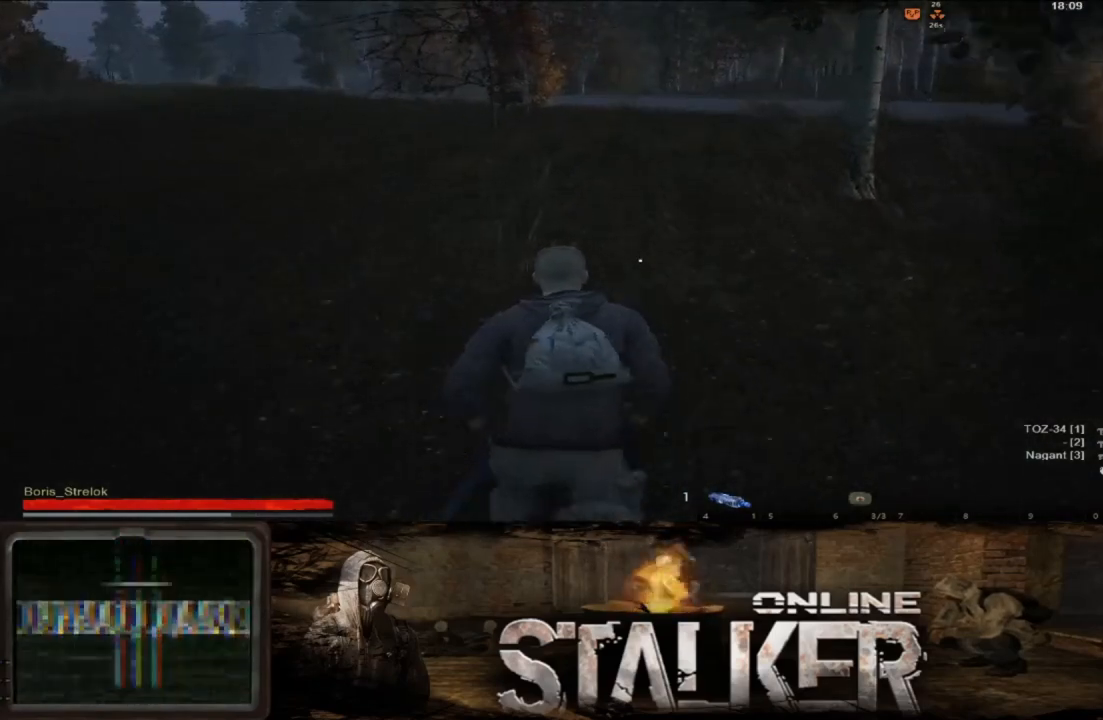
{"buttons": [], "left_stick": "up", "right_stick": "center", "events": []}
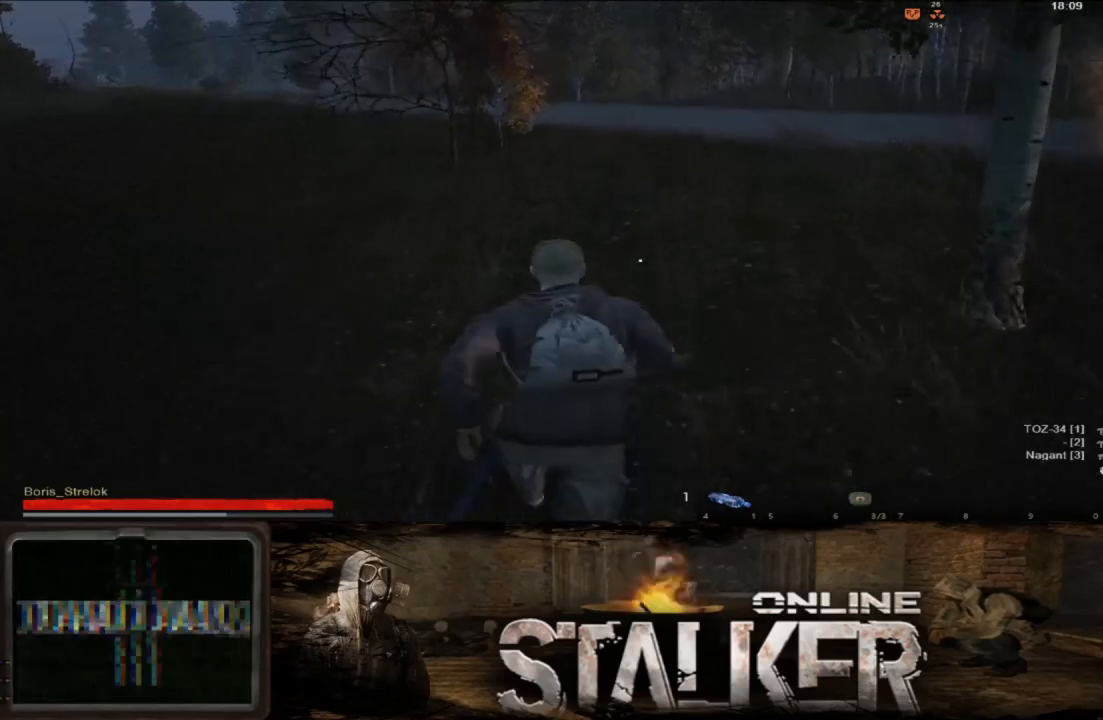
{"buttons": [], "left_stick": "up", "right_stick": "center", "events": []}
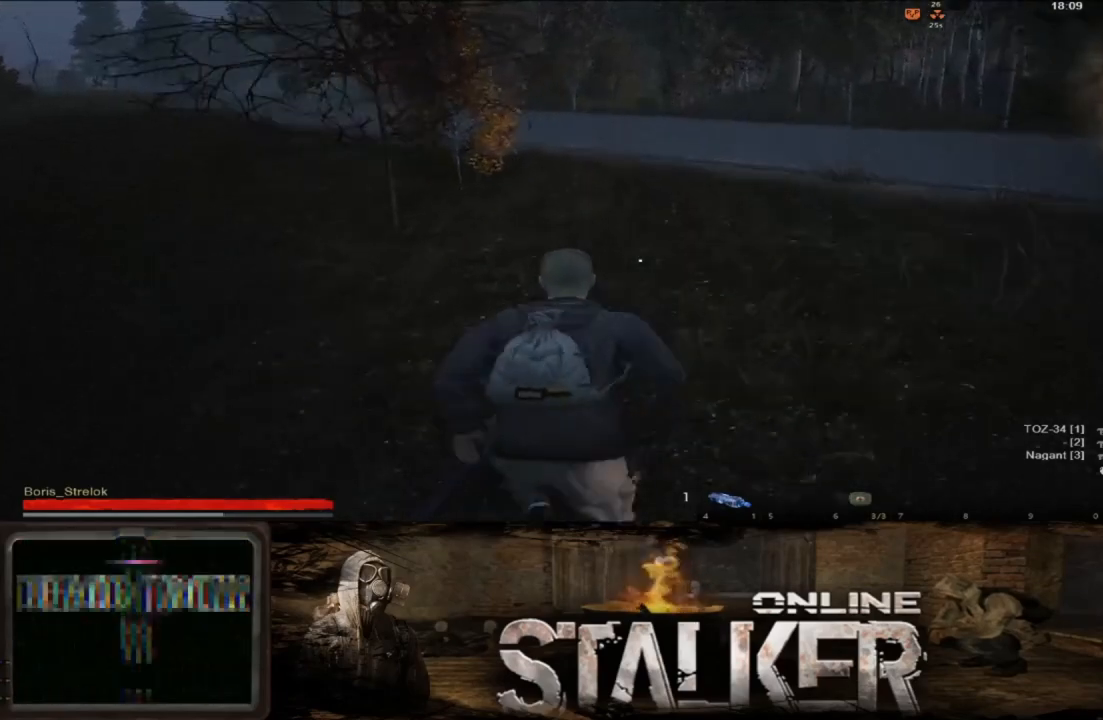
{"buttons": [], "left_stick": "up", "right_stick": "center", "events": []}
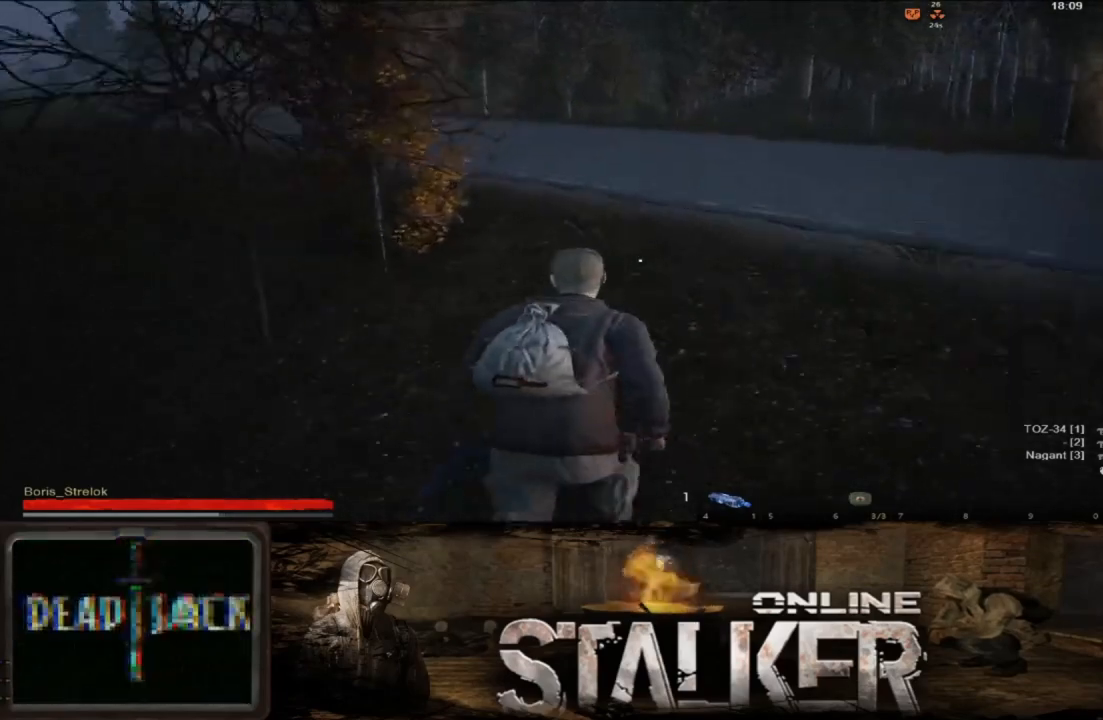
{"buttons": [], "left_stick": "up", "right_stick": "center", "events": [[217, "Y", "down"], [300, "Y", "up"], [383, "Y", "down"], [450, "Y", "up"]]}
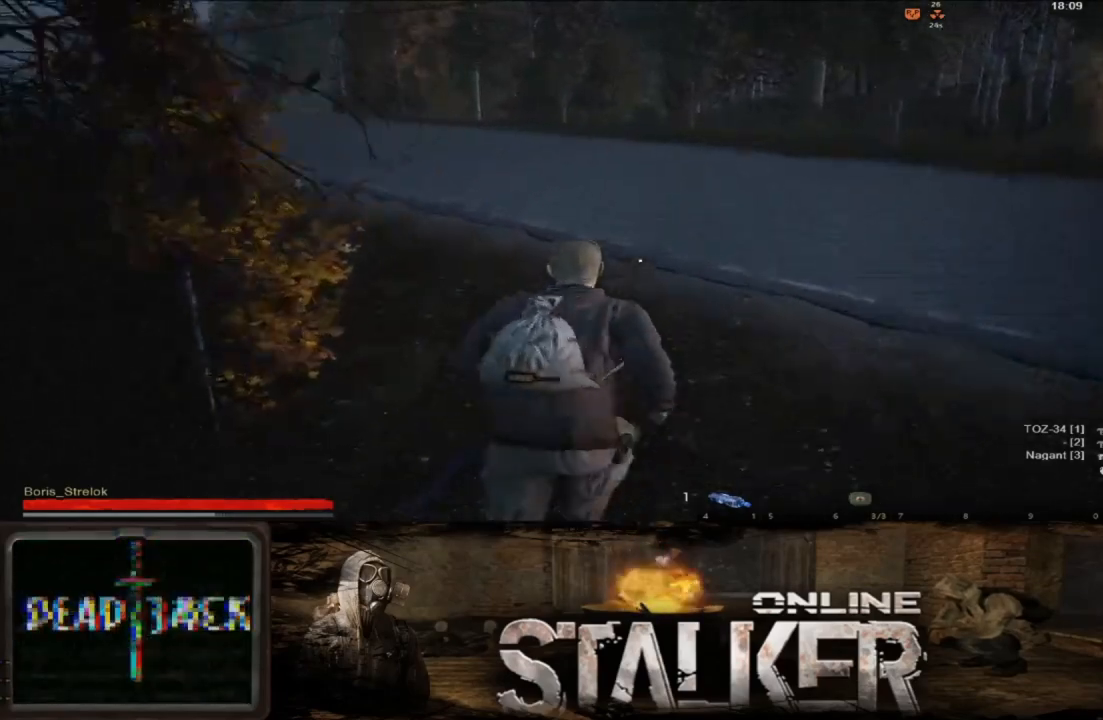
{"buttons": [], "left_stick": "up-right", "right_stick": "center", "events": [[217, "left_stick", "up-right"], [217, "right_stick", "left"], [383, "right_stick", "center"]]}
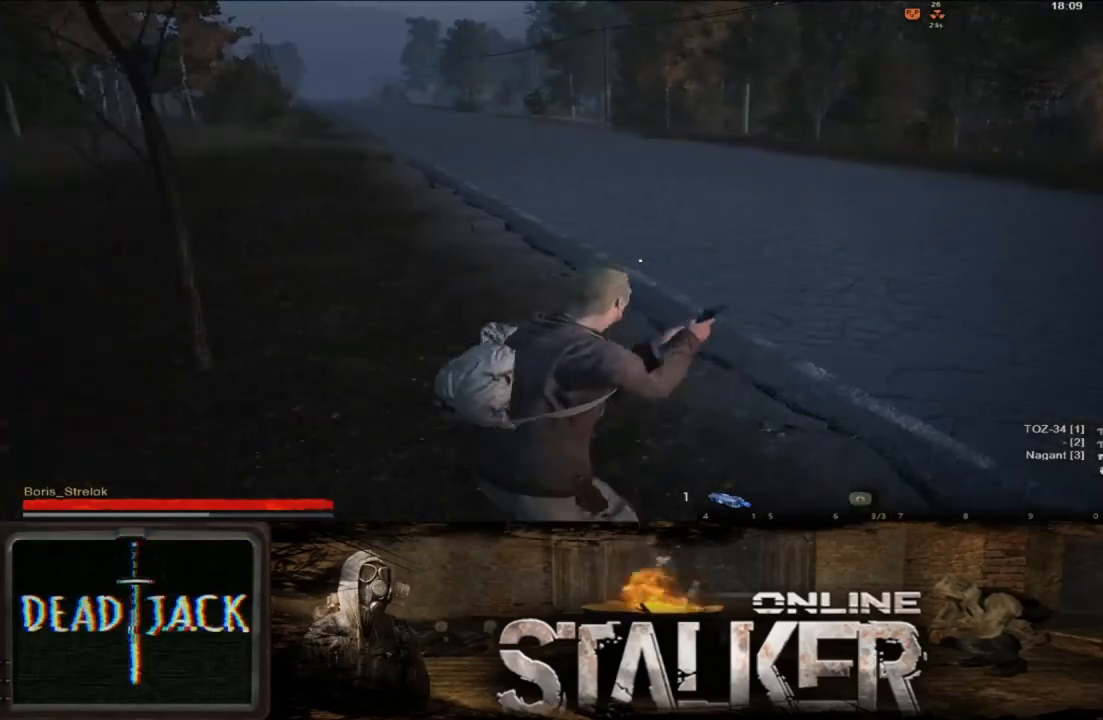
{"buttons": [], "left_stick": "up", "right_stick": "center", "events": [[233, "X", "down"], [267, "left_stick", "up"], [300, "X", "up"], [383, "X", "down"], [467, "X", "up"]]}
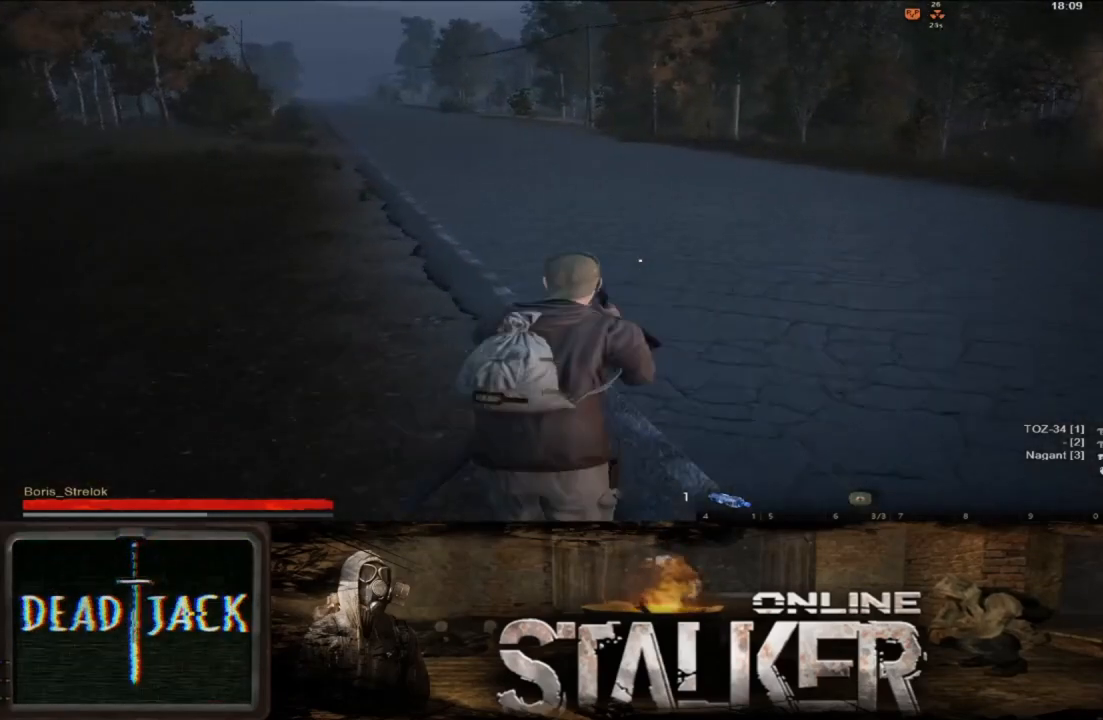
{"buttons": [], "left_stick": "up", "right_stick": "center", "events": []}
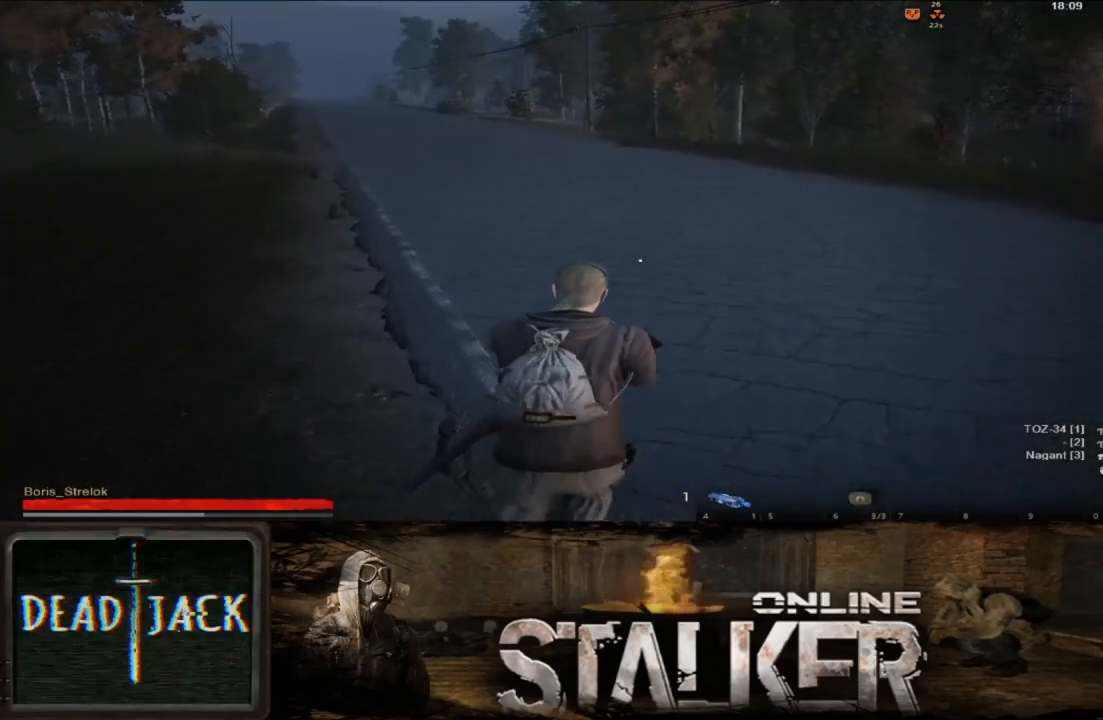
{"buttons": [], "left_stick": "up", "right_stick": "center", "events": []}
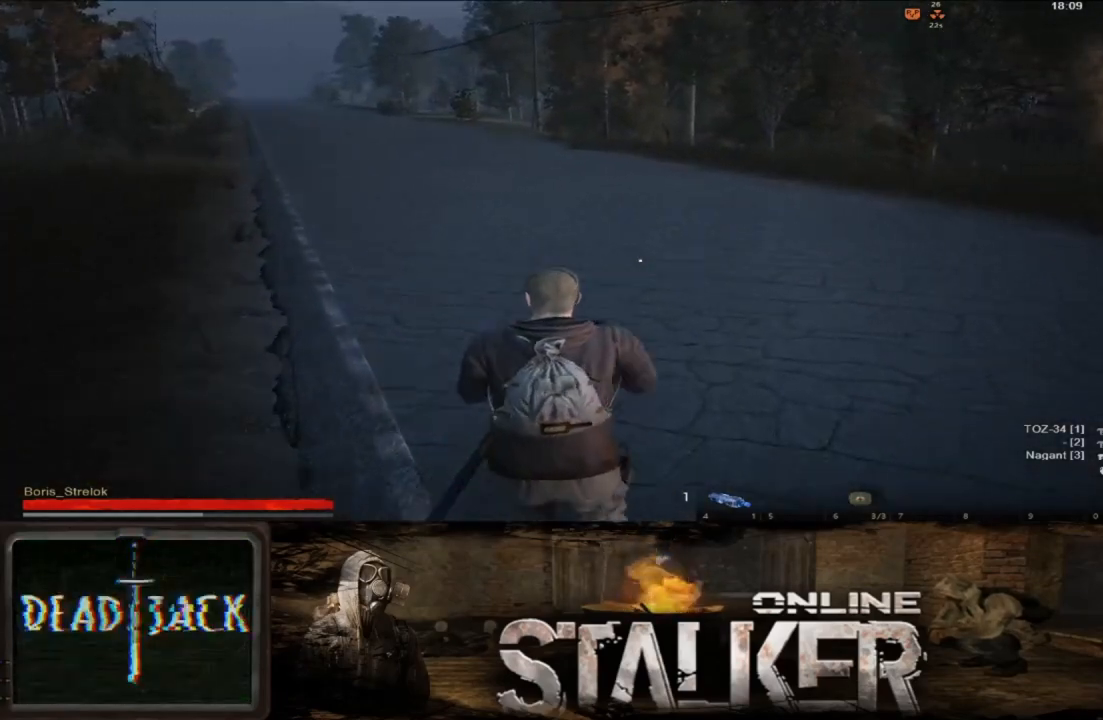
{"buttons": [], "left_stick": "up", "right_stick": "center", "events": []}
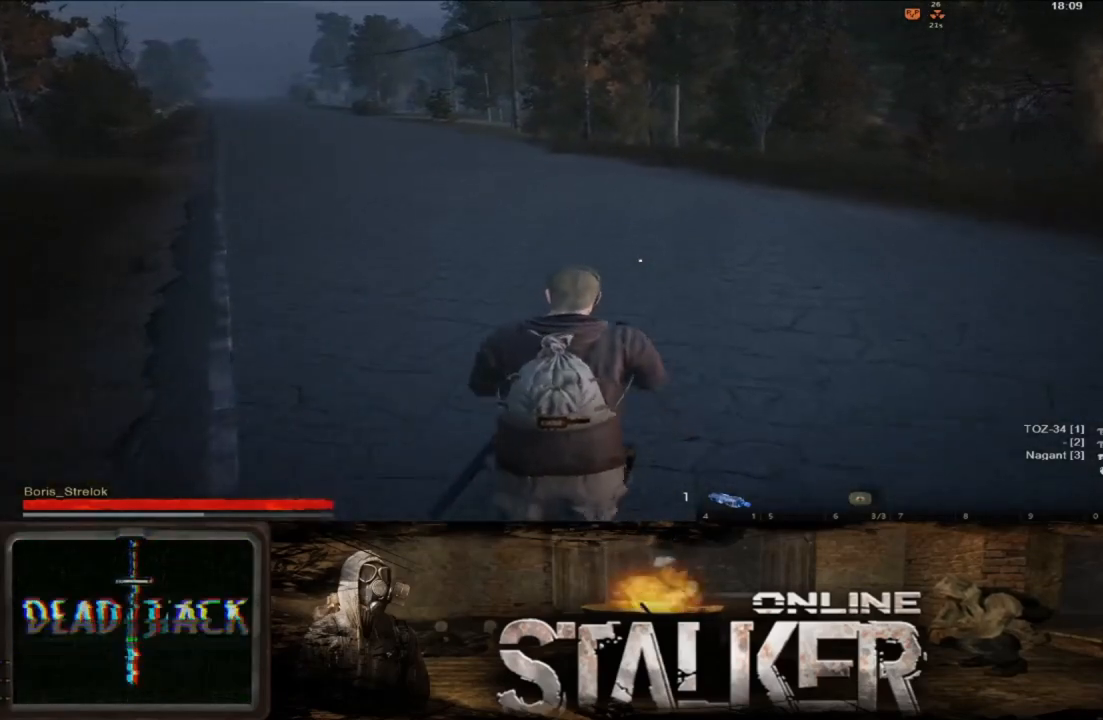
{"buttons": [], "left_stick": "up", "right_stick": "center", "events": []}
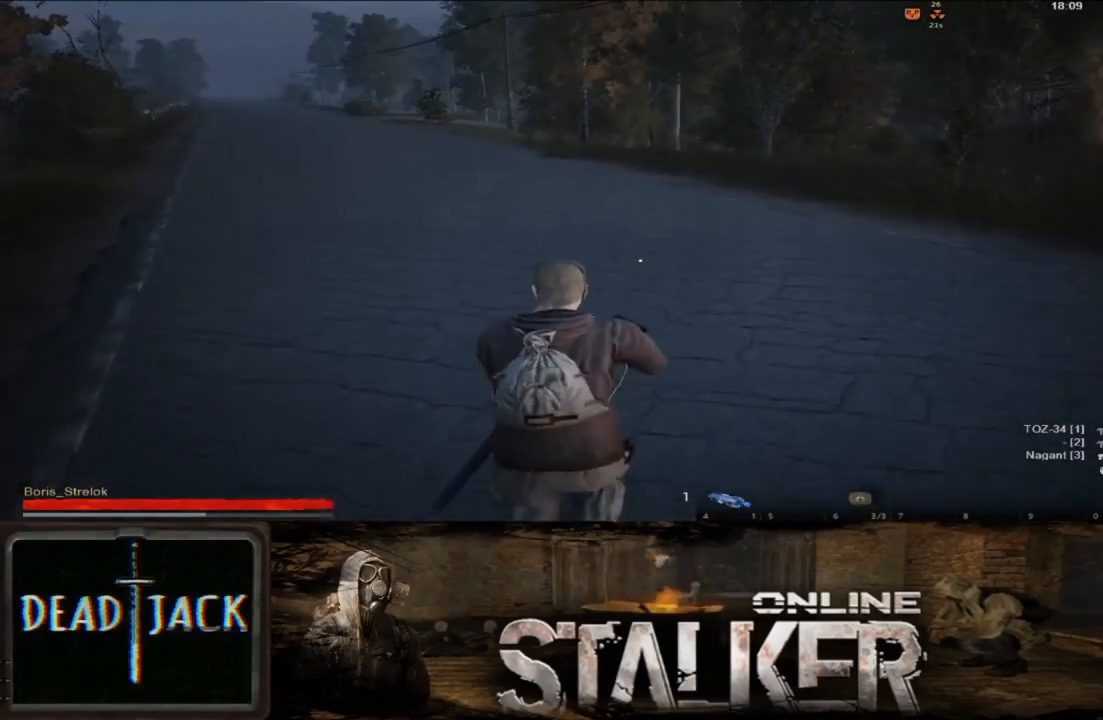
{"buttons": [], "left_stick": "up", "right_stick": "center", "events": []}
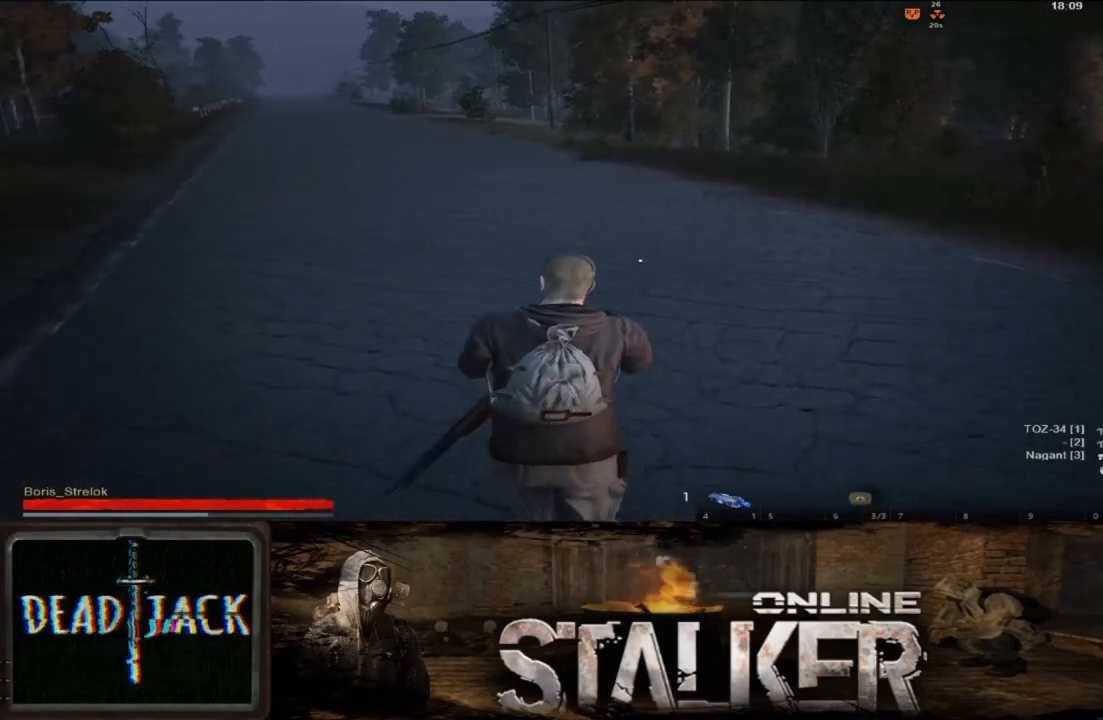
{"buttons": [], "left_stick": "up", "right_stick": "left", "events": [[450, "right_stick", "left"]]}
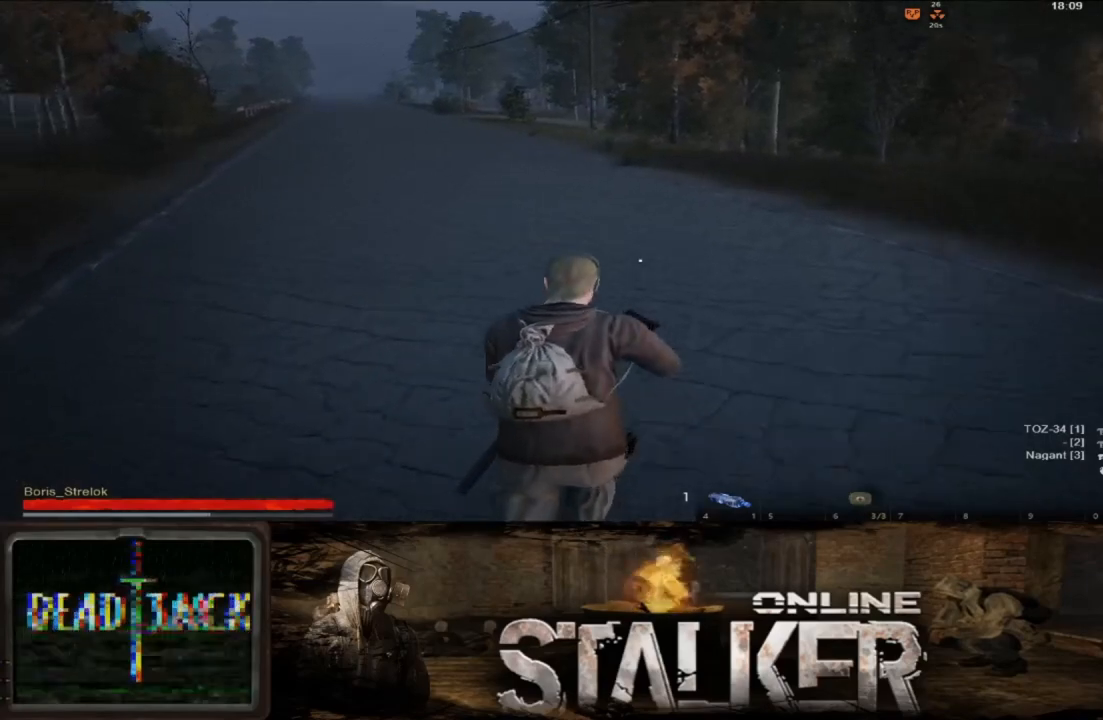
{"buttons": [], "left_stick": "up", "right_stick": "center", "events": [[50, "right_stick", "center"]]}
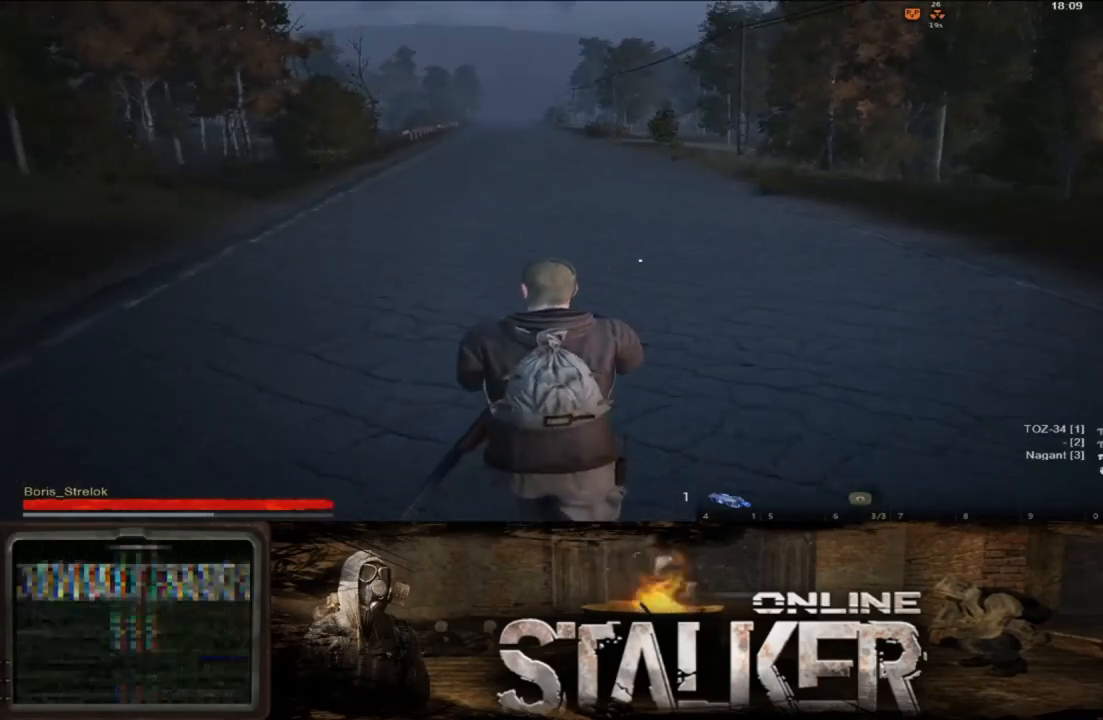
{"buttons": [], "left_stick": "up", "right_stick": "center", "events": [[200, "right_stick", "left"], [300, "right_stick", "center"]]}
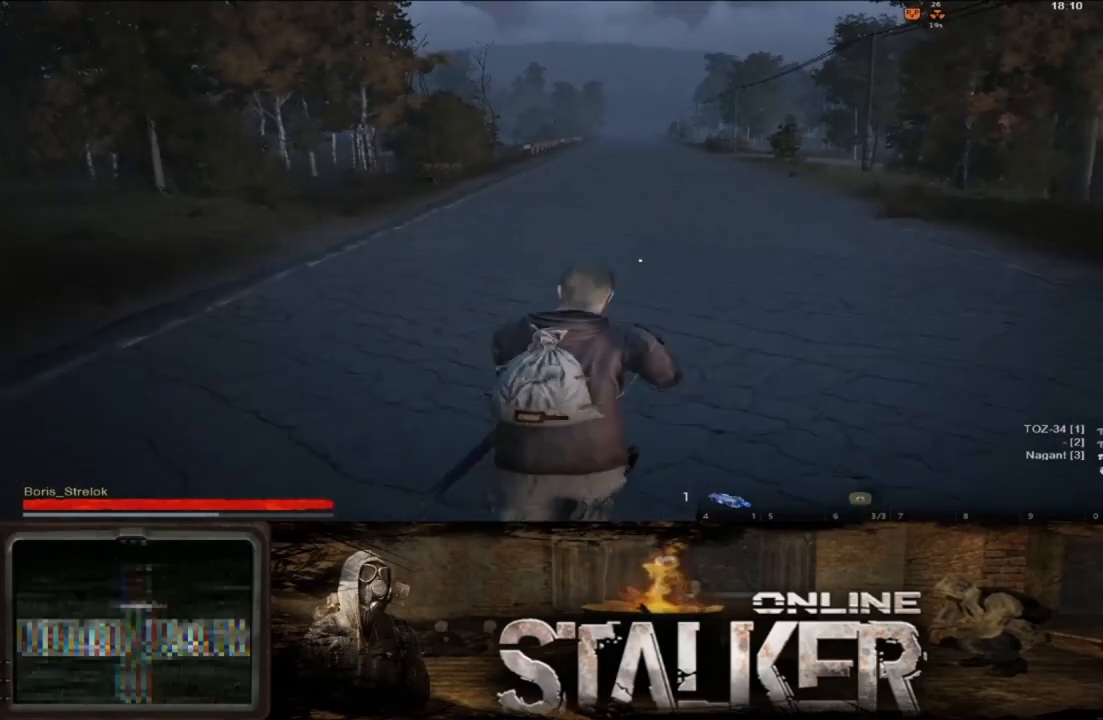
{"buttons": [], "left_stick": "up", "right_stick": "center", "events": [[17, "right_stick", "up"], [133, "right_stick", "center"]]}
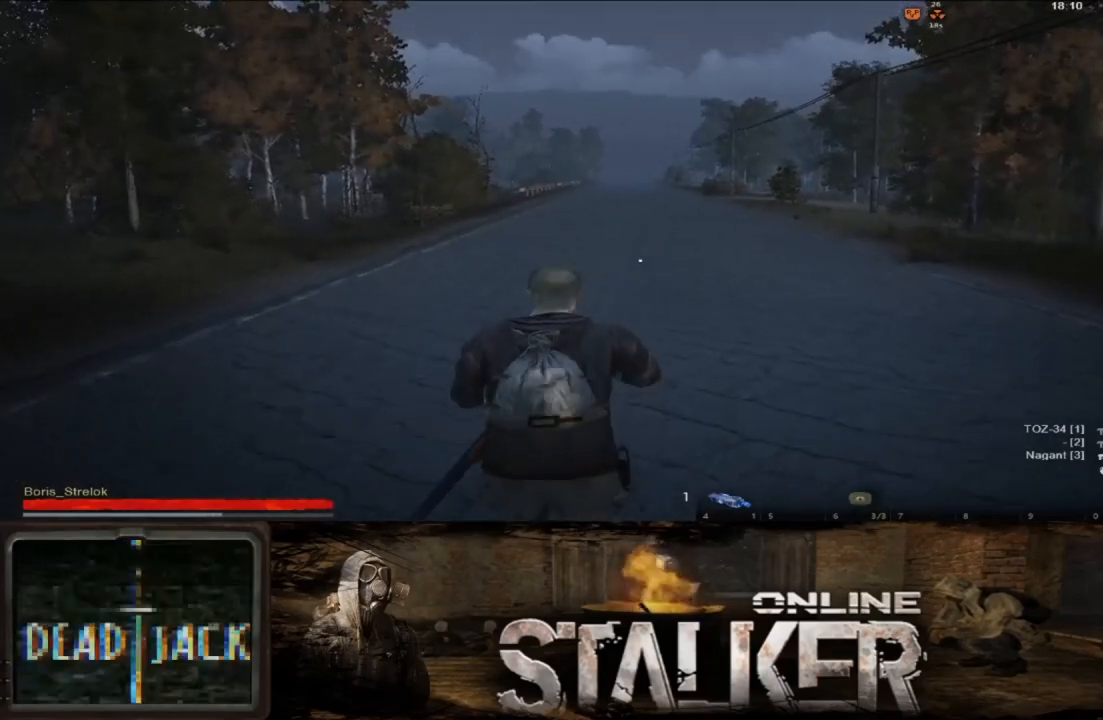
{"buttons": ["L3"], "left_stick": "up", "right_stick": "center", "events": [[383, "L3", "down"]]}
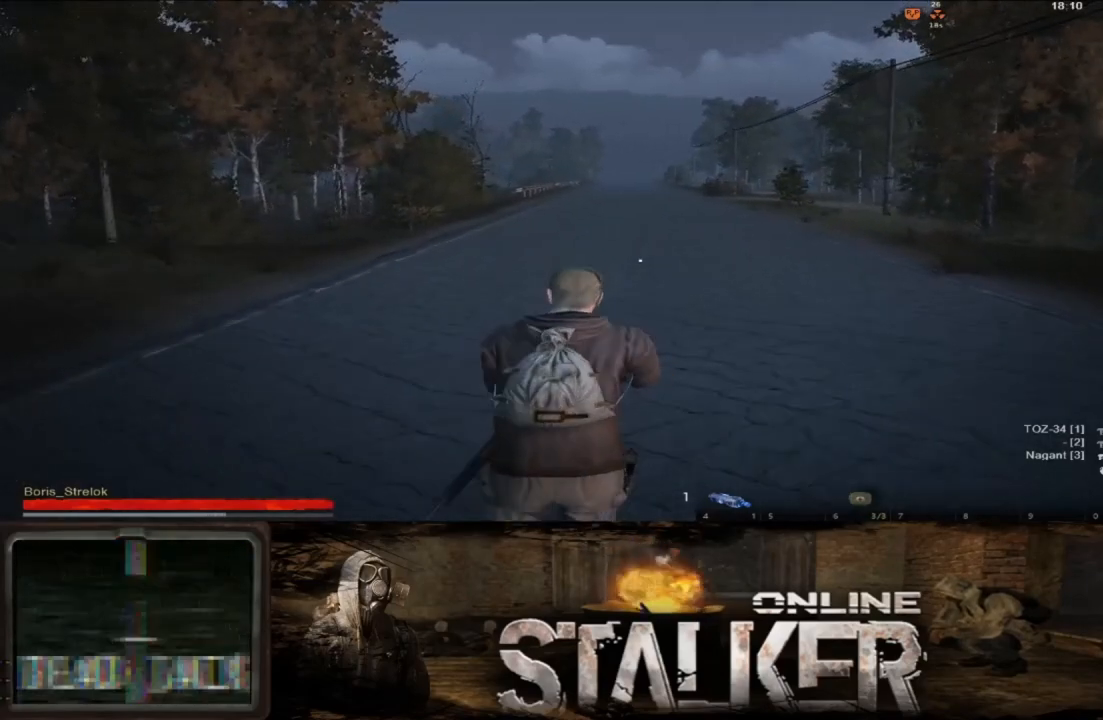
{"buttons": ["L3"], "left_stick": "up", "right_stick": "right", "events": [[300, "right_stick", "right"]]}
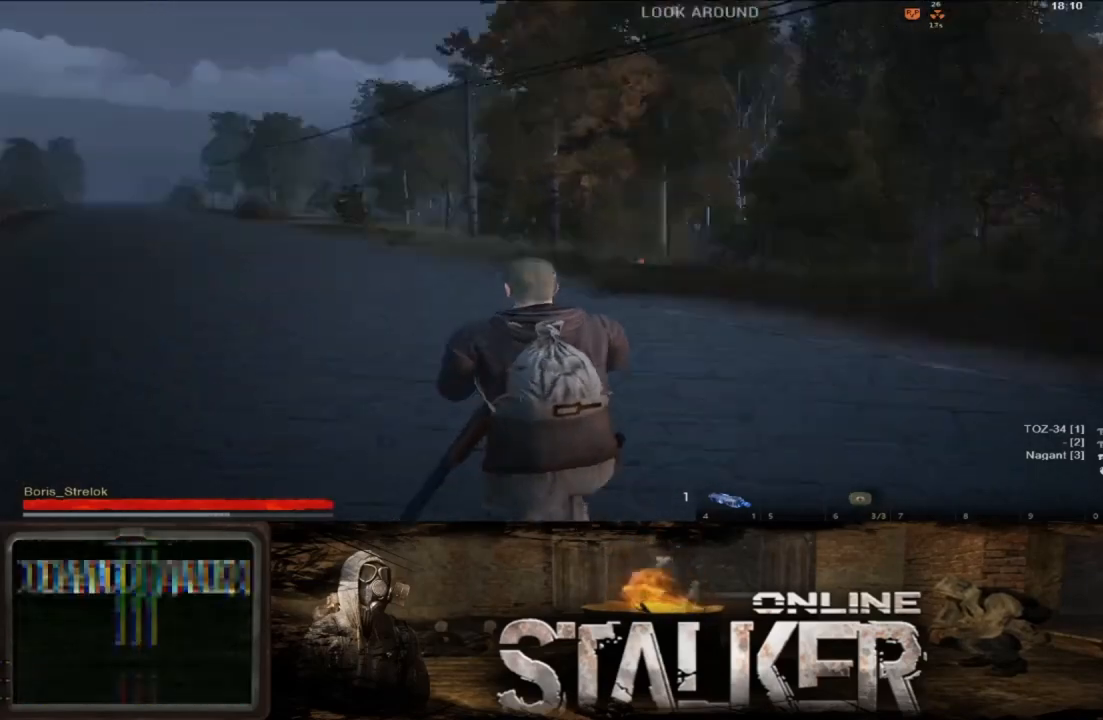
{"buttons": ["L3"], "left_stick": "up", "right_stick": "right", "events": []}
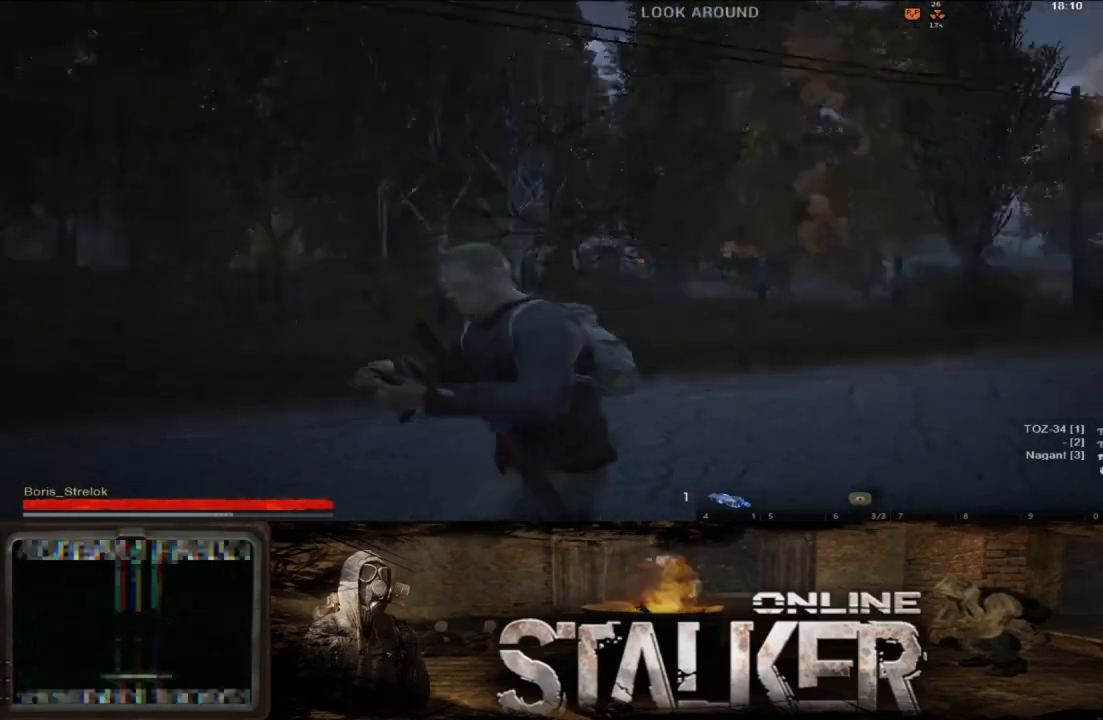
{"buttons": ["L3"], "left_stick": "up", "right_stick": "center", "events": [[400, "right_stick", "center"]]}
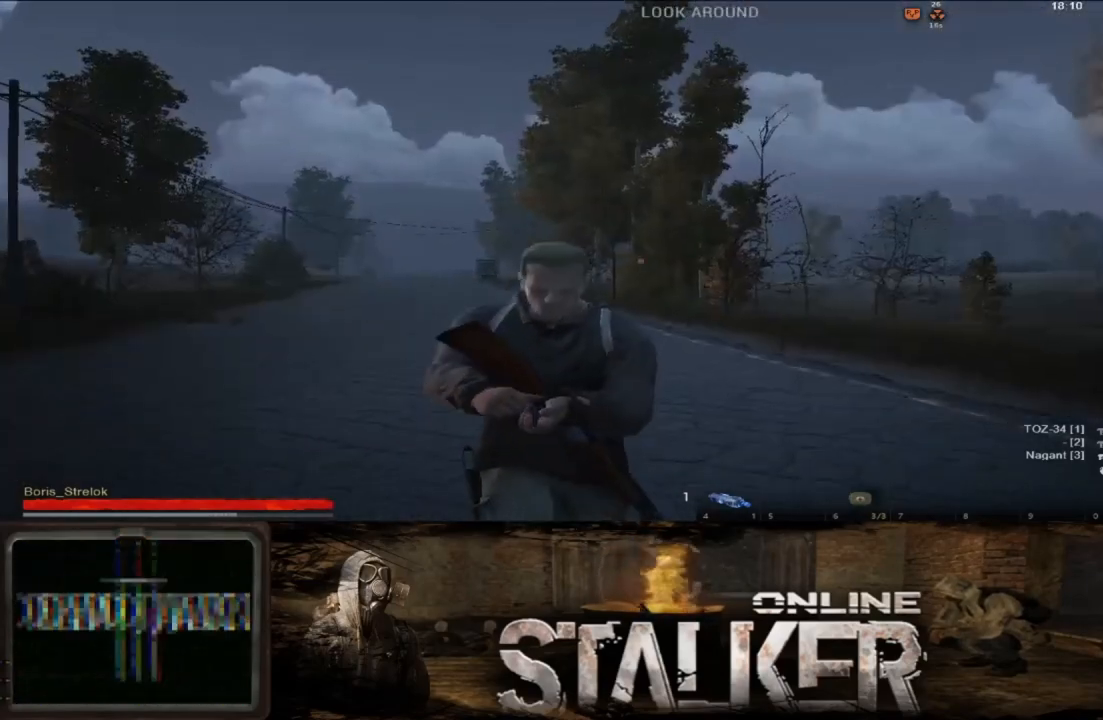
{"buttons": ["L3"], "left_stick": "up", "right_stick": "center", "events": [[100, "right_stick", "up-left"], [333, "right_stick", "center"]]}
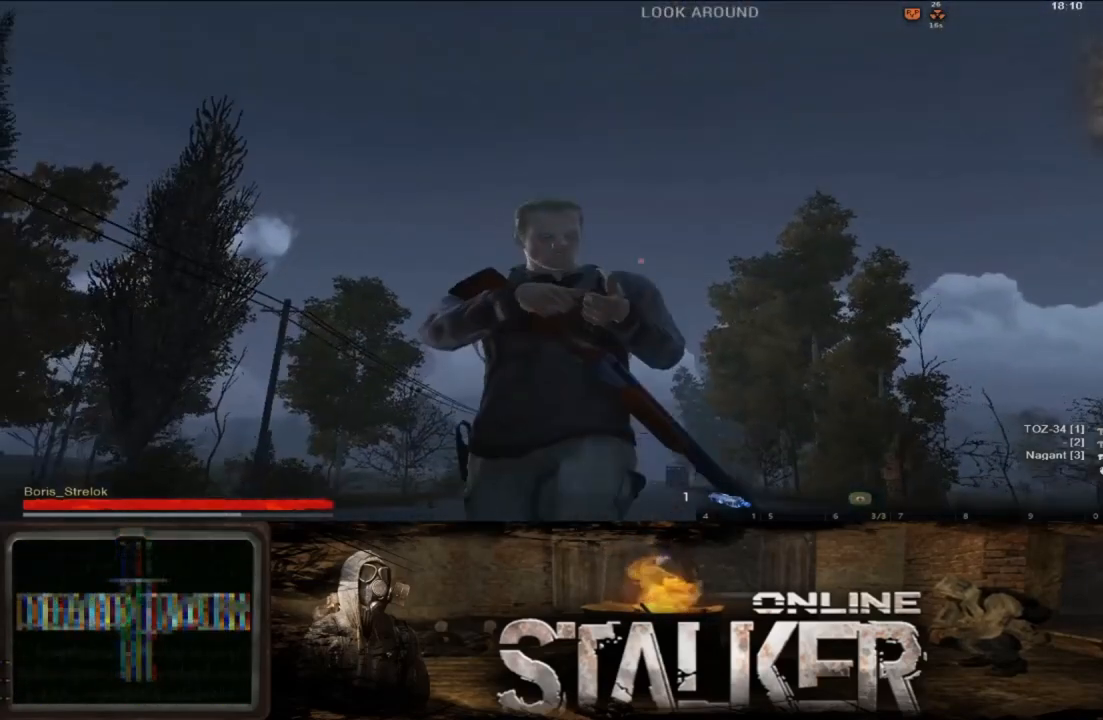
{"buttons": ["L3"], "left_stick": "up", "right_stick": "center", "events": []}
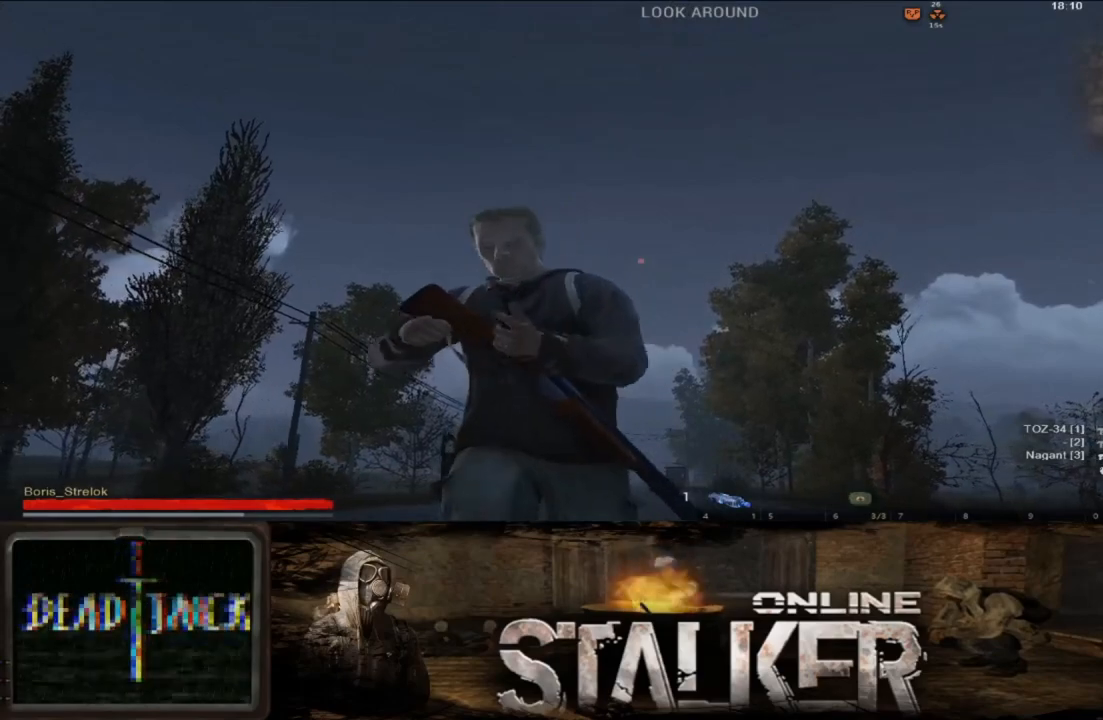
{"buttons": [], "left_stick": "up", "right_stick": "center", "events": [[500, "L3", "up"]]}
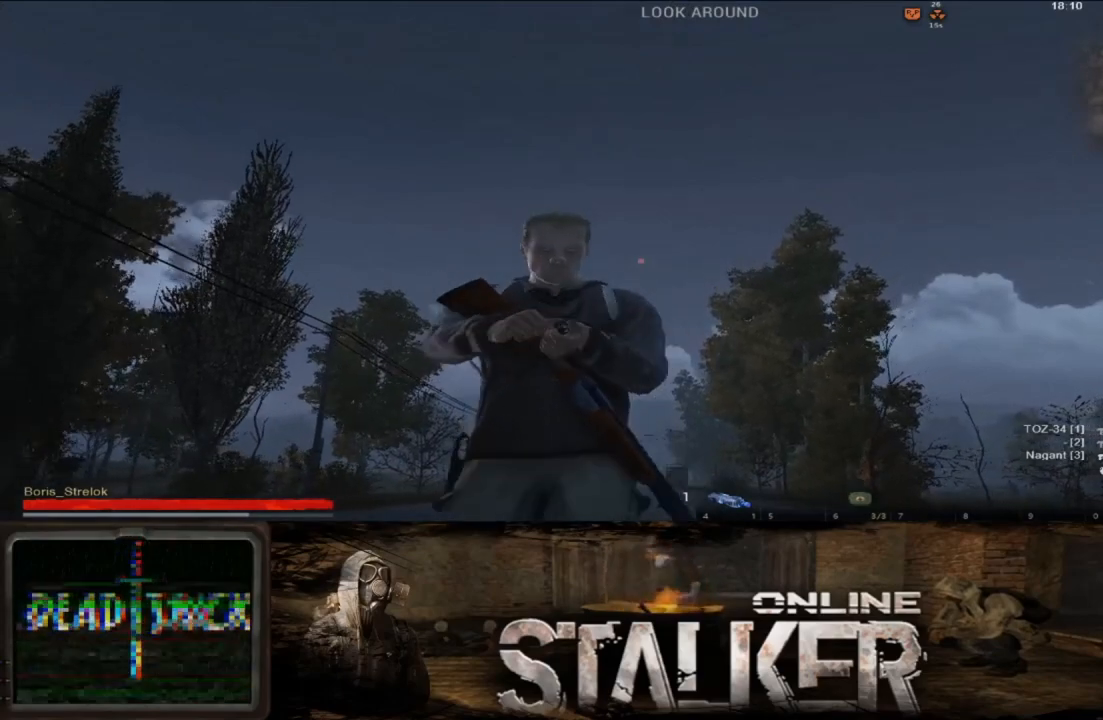
{"buttons": [], "left_stick": "up", "right_stick": "center", "events": []}
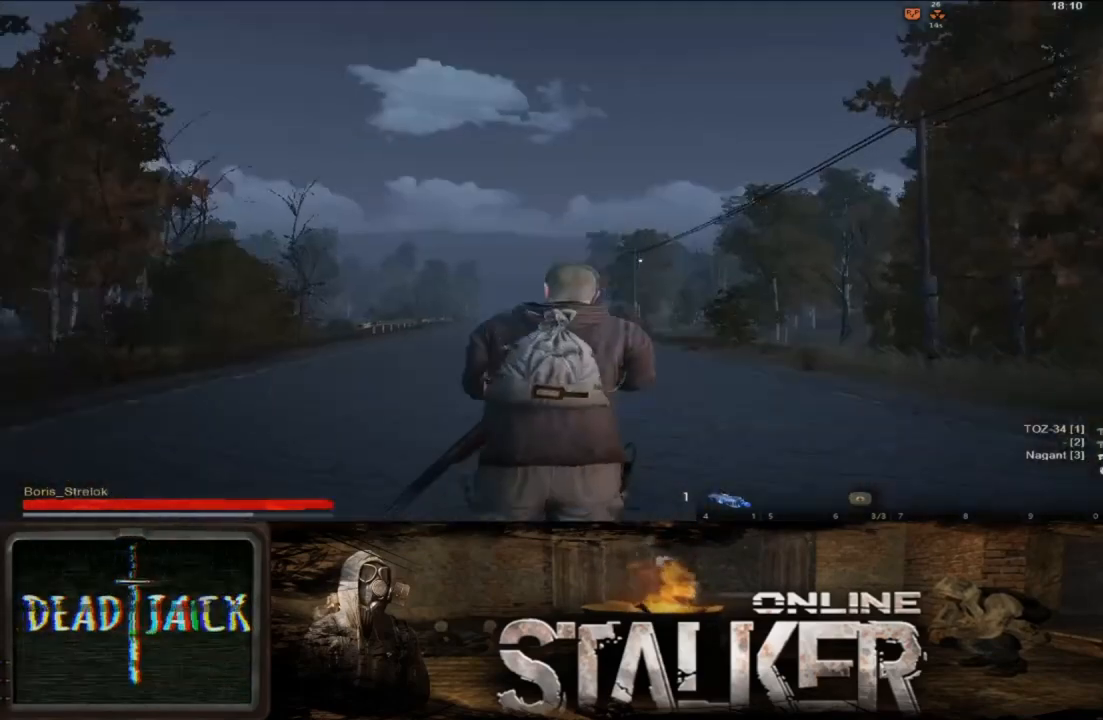
{"buttons": [], "left_stick": "up", "right_stick": "center", "events": []}